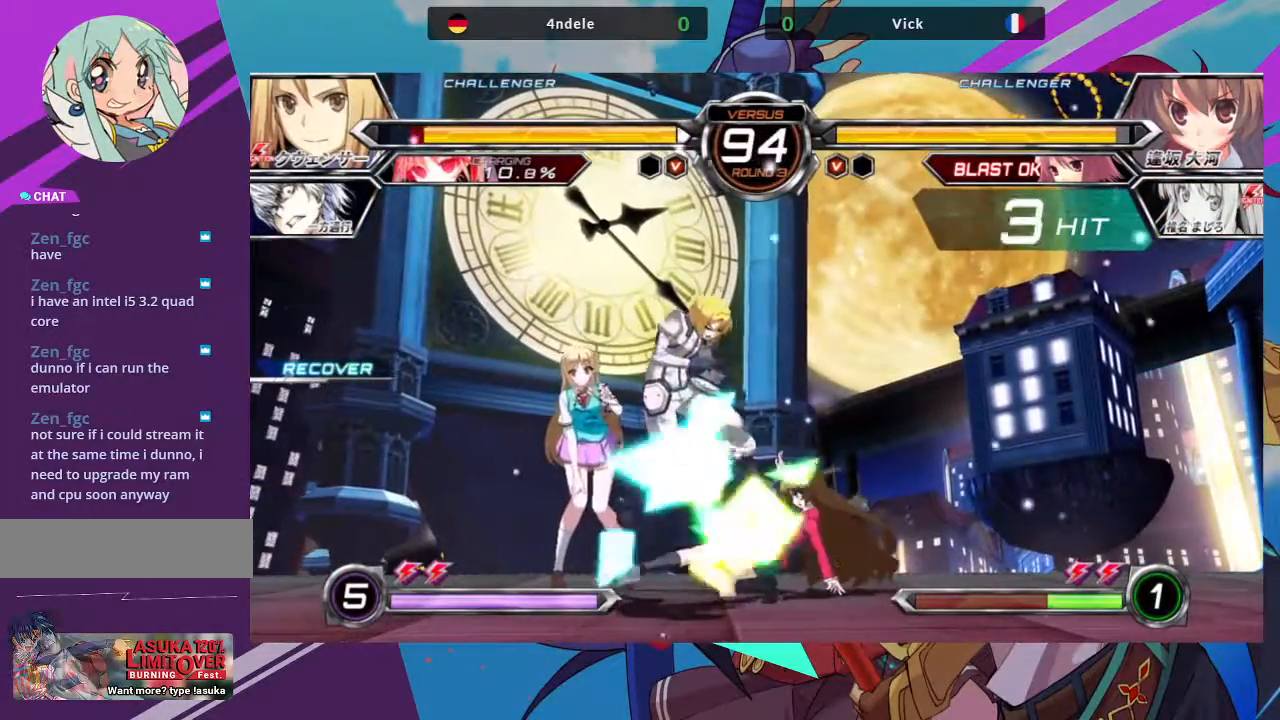
Gameplay with a controller (arcade stick); each line is a JSON object with the inputs held at the frame after it (dt_ms = milliseconds from this image to that frame). "events" lists button and stick changes between this image and that frame as [ms after this image, input, new state], when the widget could be followed in between. Not read: L3 R3.
{"dt_ms": 500, "buttons": ["R1"], "left_stick": "center", "events": [[17, "SQUARE", "down"], [117, "SQUARE", "up"], [150, "left_stick", "center"], [200, "TRIANGLE", "down"], [317, "TRIANGLE", "up"], [483, "R1", "down"]]}
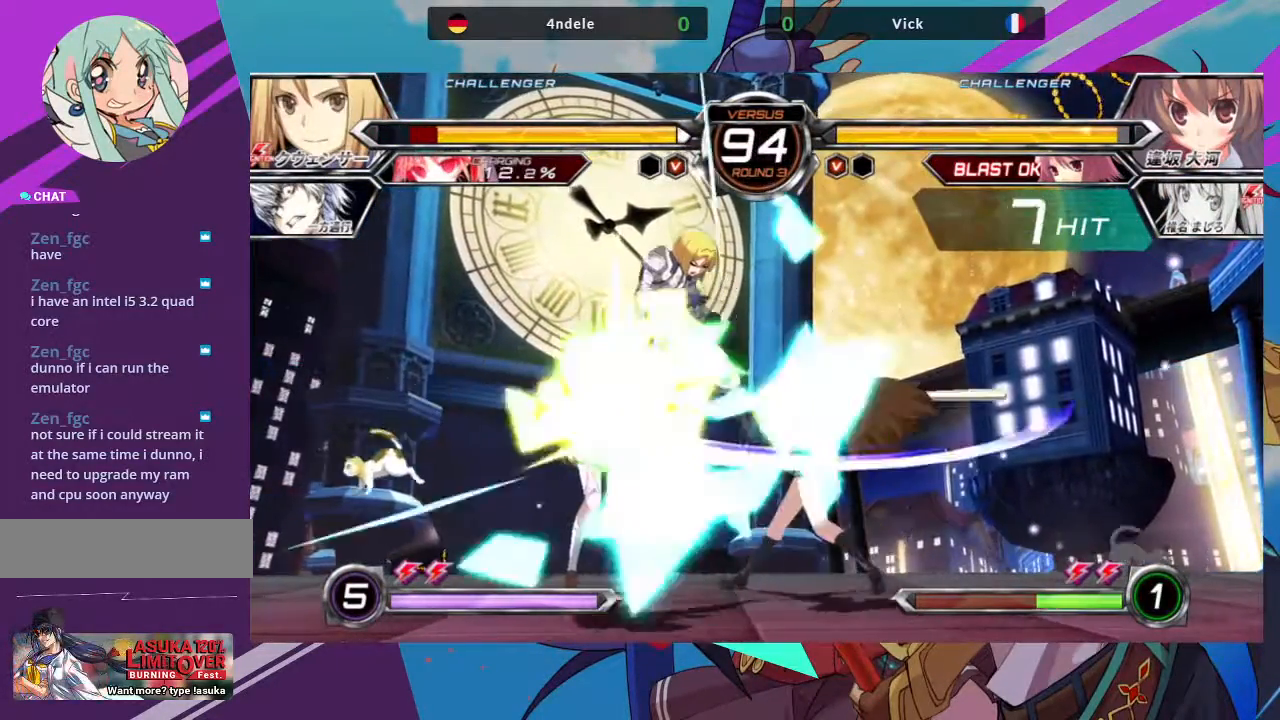
{"dt_ms": 500, "buttons": [], "left_stick": "center", "events": [[100, "R1", "up"], [217, "left_stick", "left"], [317, "left_stick", "down"], [383, "R1", "down"], [383, "left_stick", "right"], [483, "R1", "up"], [483, "left_stick", "center"]]}
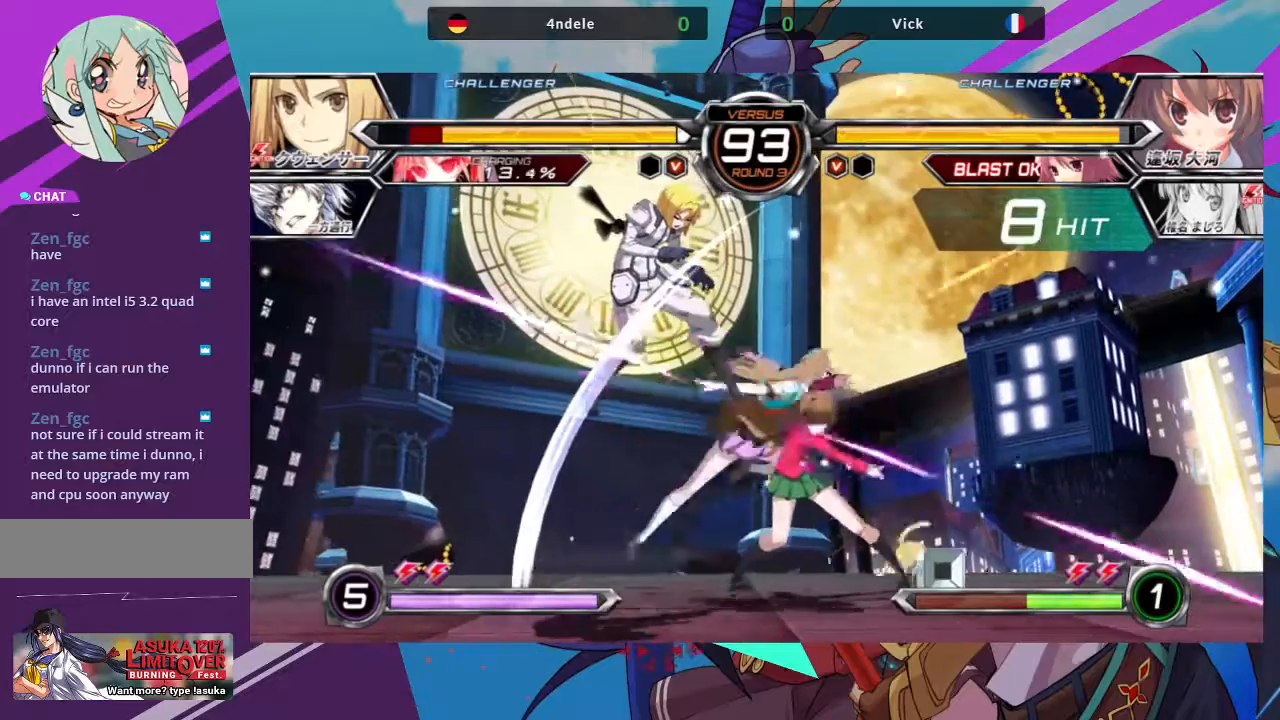
{"dt_ms": 1000, "buttons": ["SQUARE"], "left_stick": "down-right"}
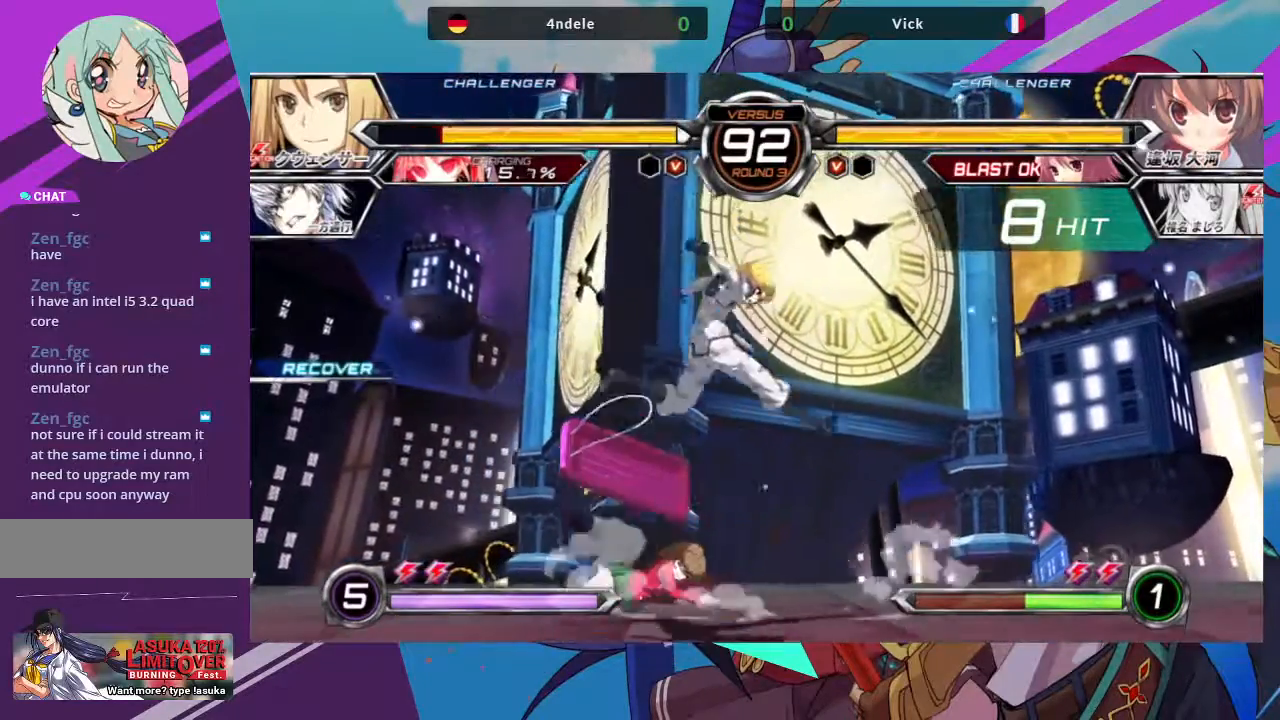
{"dt_ms": 500, "buttons": ["SQUARE"], "left_stick": "down", "events": [[83, "SQUARE", "up"], [150, "SQUARE", "down"], [167, "left_stick", "down"], [283, "SQUARE", "up"], [333, "SQUARE", "down"], [333, "left_stick", "down-right"], [450, "SQUARE", "up"], [467, "left_stick", "down"], [500, "SQUARE", "down"]]}
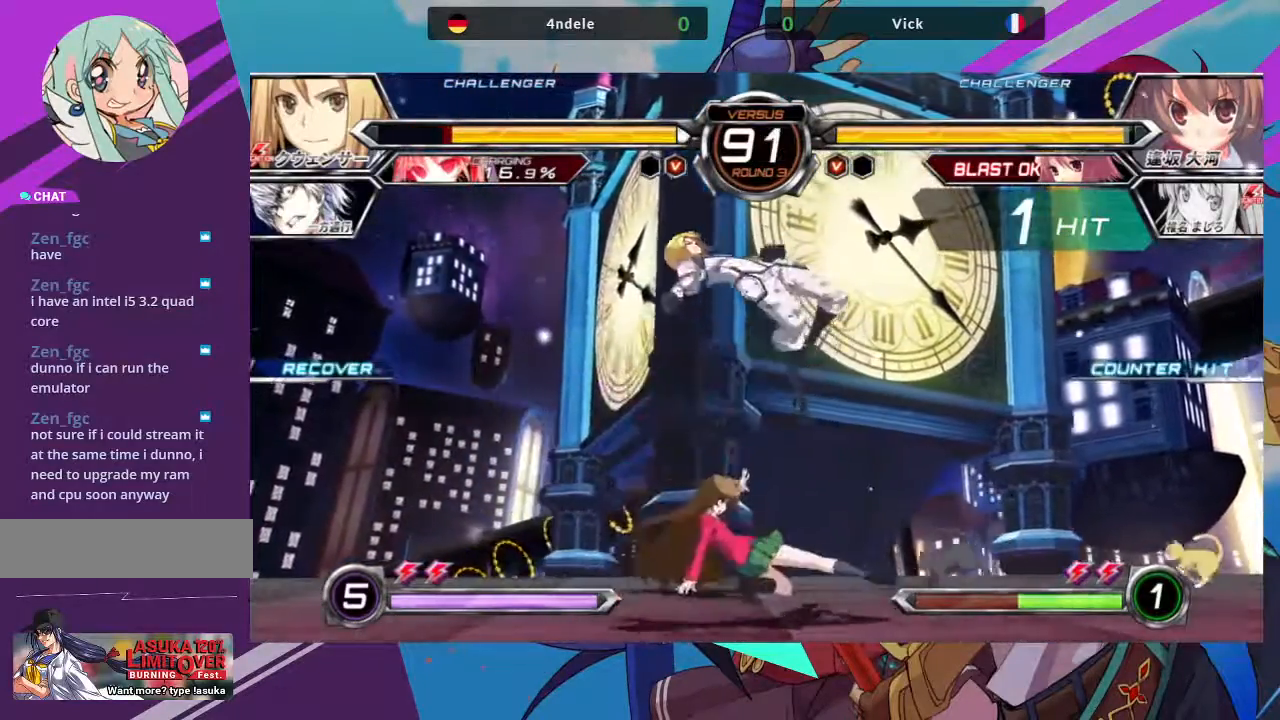
{"dt_ms": 500, "buttons": [], "left_stick": "up-left", "events": [[83, "SQUARE", "up"], [267, "left_stick", "left"], [333, "left_stick", "up-left"]]}
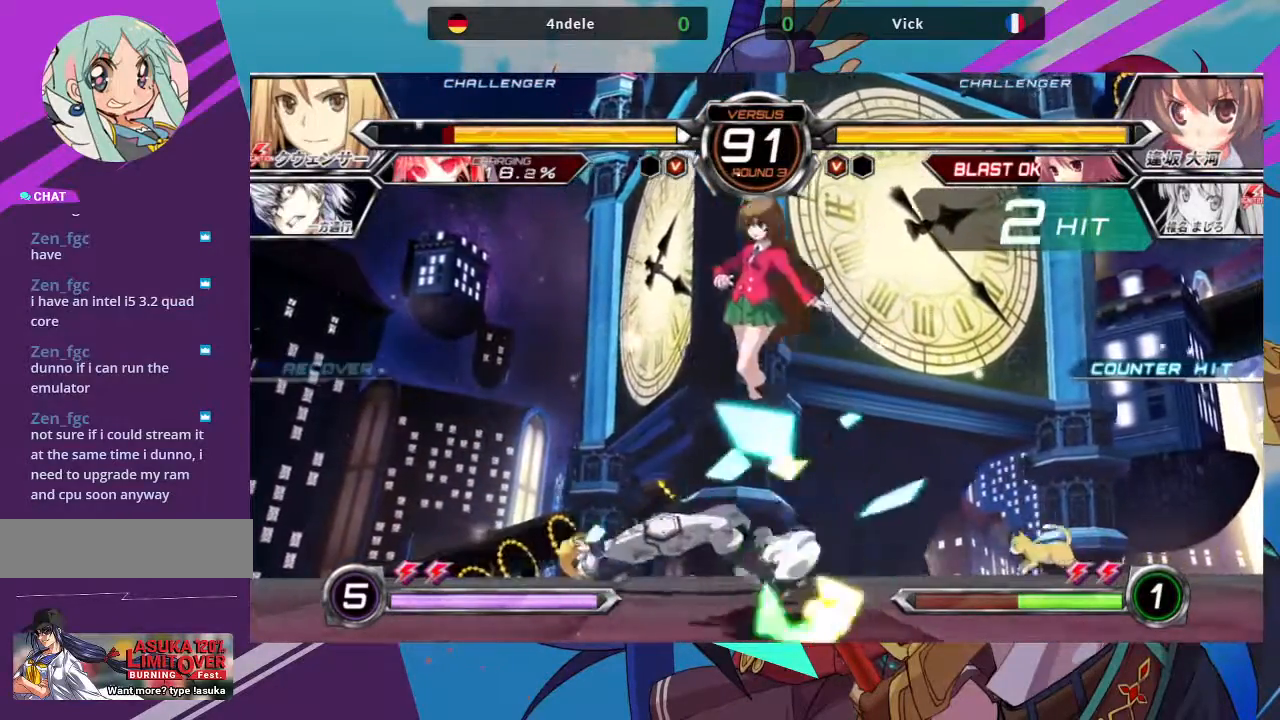
{"dt_ms": 500, "buttons": [], "left_stick": "up-right", "events": [[117, "left_stick", "center"], [250, "TRIANGLE", "down"], [317, "TRIANGLE", "up"], [383, "left_stick", "up-right"]]}
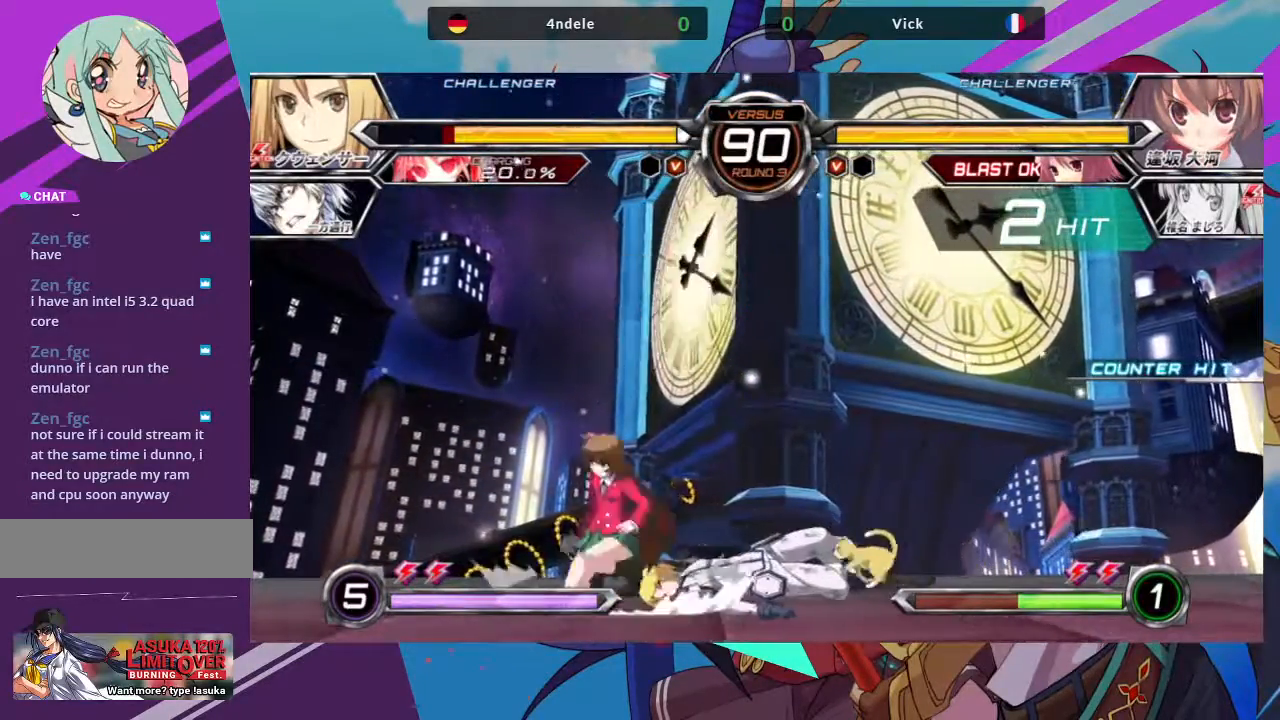
{"dt_ms": 500, "buttons": [], "left_stick": "center", "events": [[250, "left_stick", "center"], [400, "TRIANGLE", "down"], [500, "TRIANGLE", "up"]]}
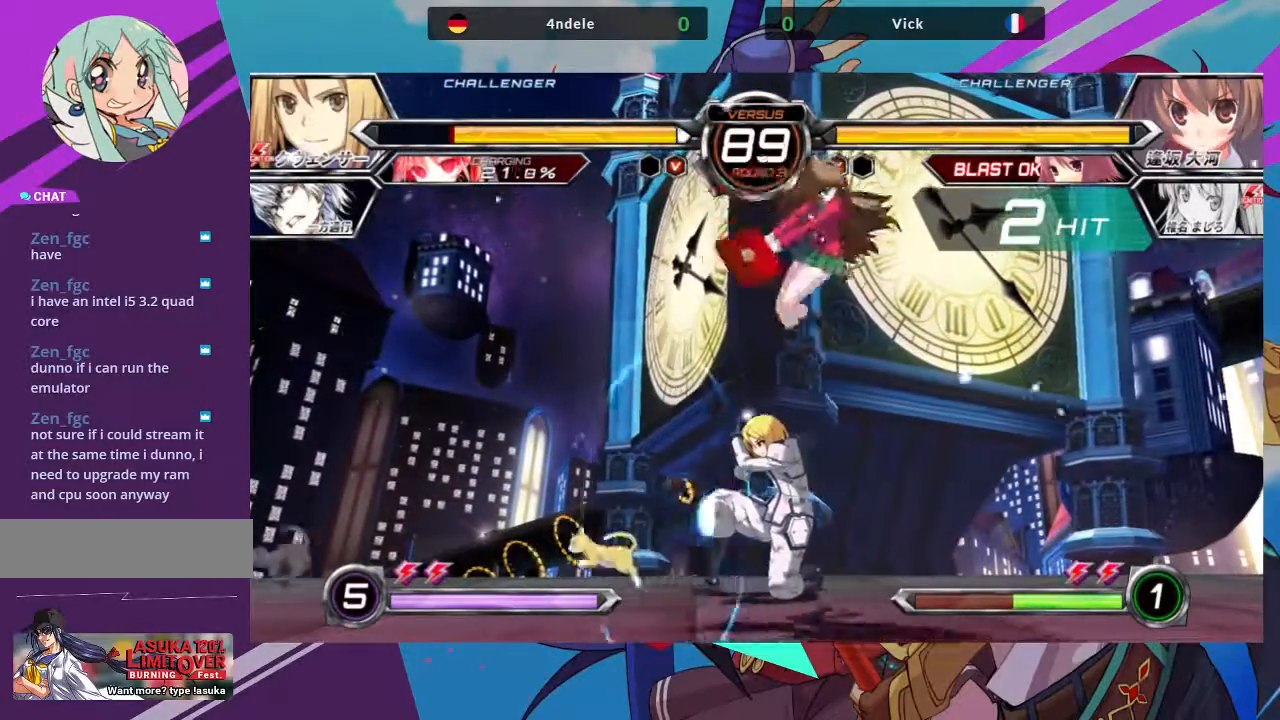
{"dt_ms": 500, "buttons": [], "left_stick": "center", "events": [[133, "left_stick", "down"], [283, "SQUARE", "down"], [400, "SQUARE", "up"], [500, "left_stick", "center"]]}
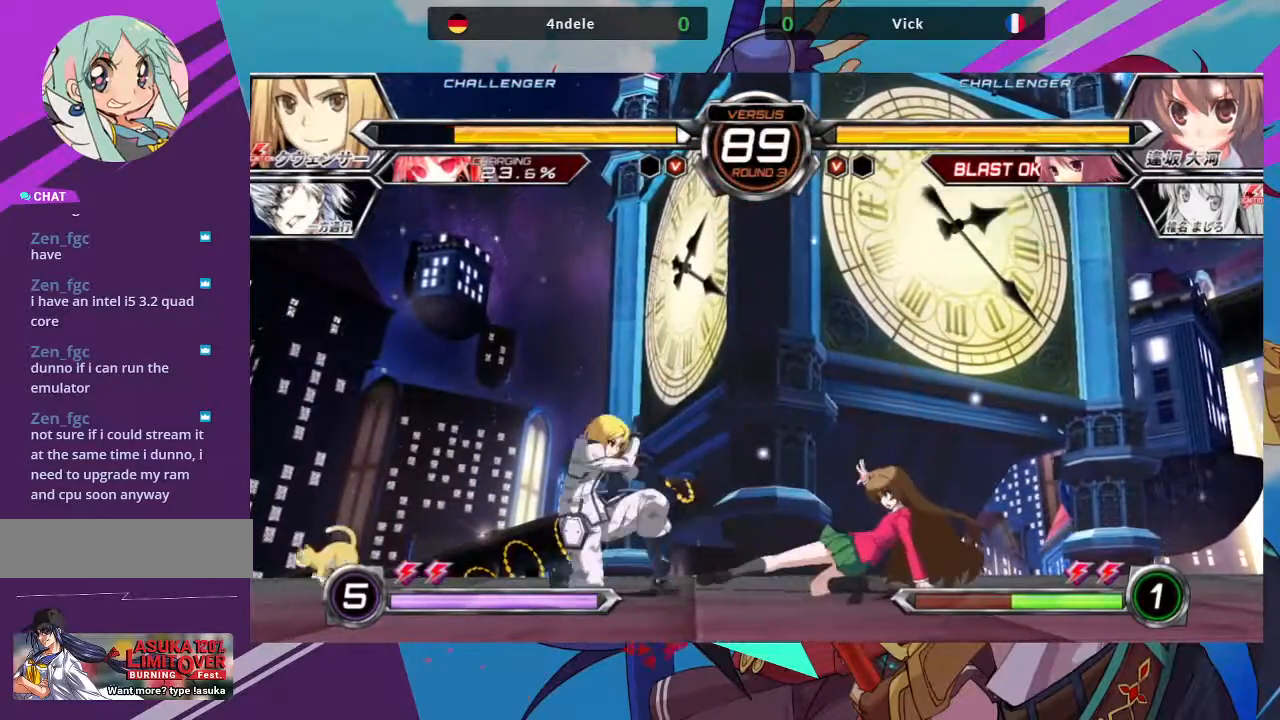
{"dt_ms": 500, "buttons": [], "left_stick": "right", "events": [[33, "R1", "down"], [150, "R1", "up"], [250, "left_stick", "left"], [300, "left_stick", "down"], [383, "left_stick", "right"], [400, "TRIANGLE", "down"], [500, "TRIANGLE", "up"]]}
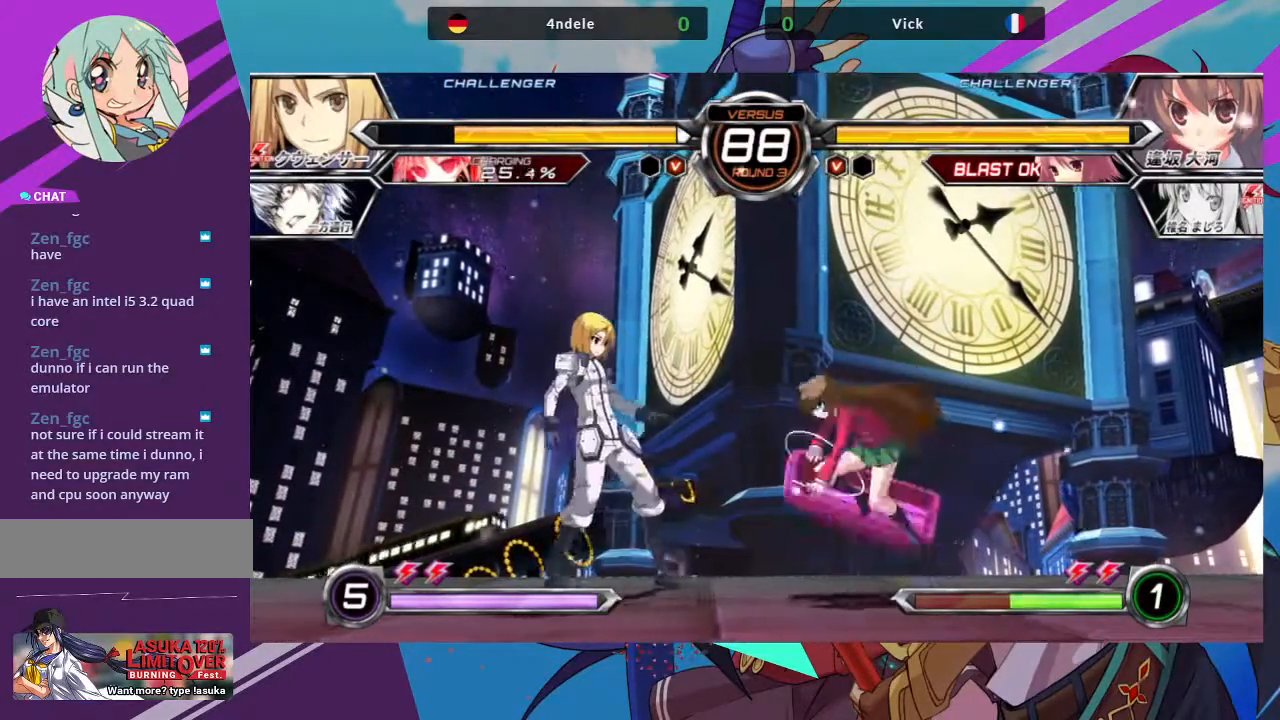
{"dt_ms": 500, "buttons": [], "left_stick": "right", "events": [[367, "R1", "down"], [483, "R1", "up"]]}
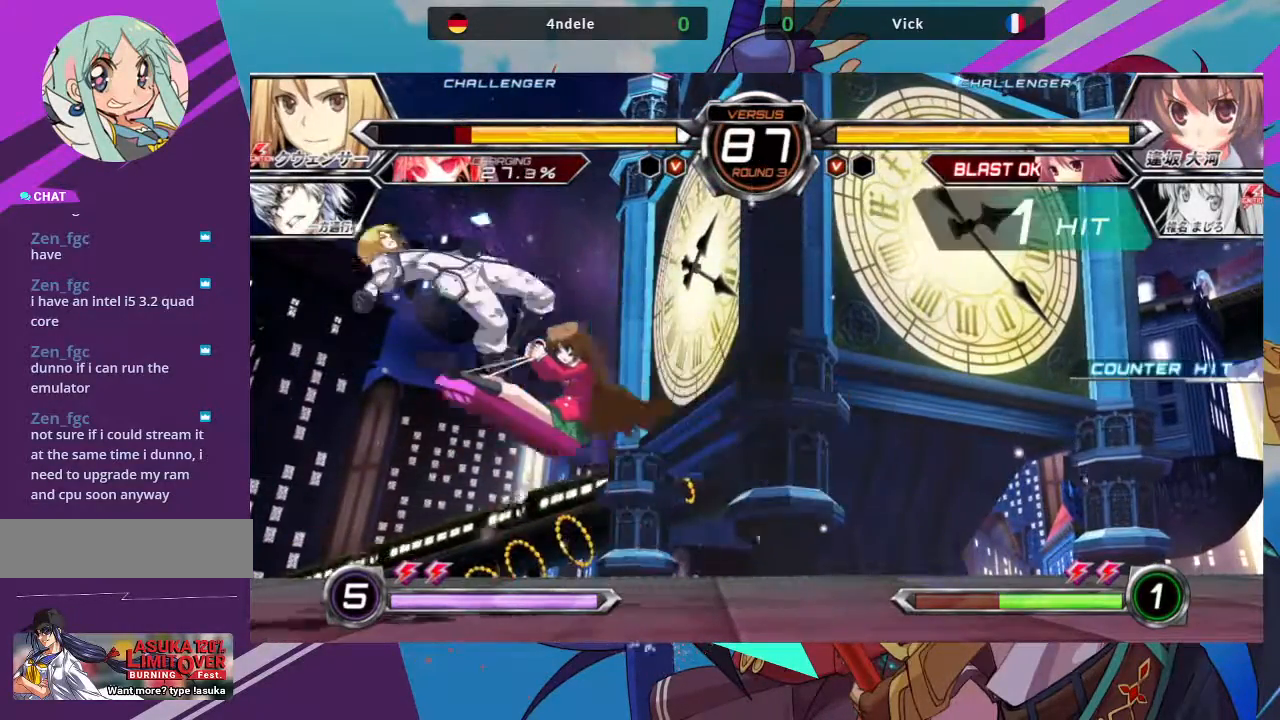
{"dt_ms": 500, "buttons": [], "left_stick": "up-left", "events": [[233, "left_stick", "center"], [317, "left_stick", "up-left"]]}
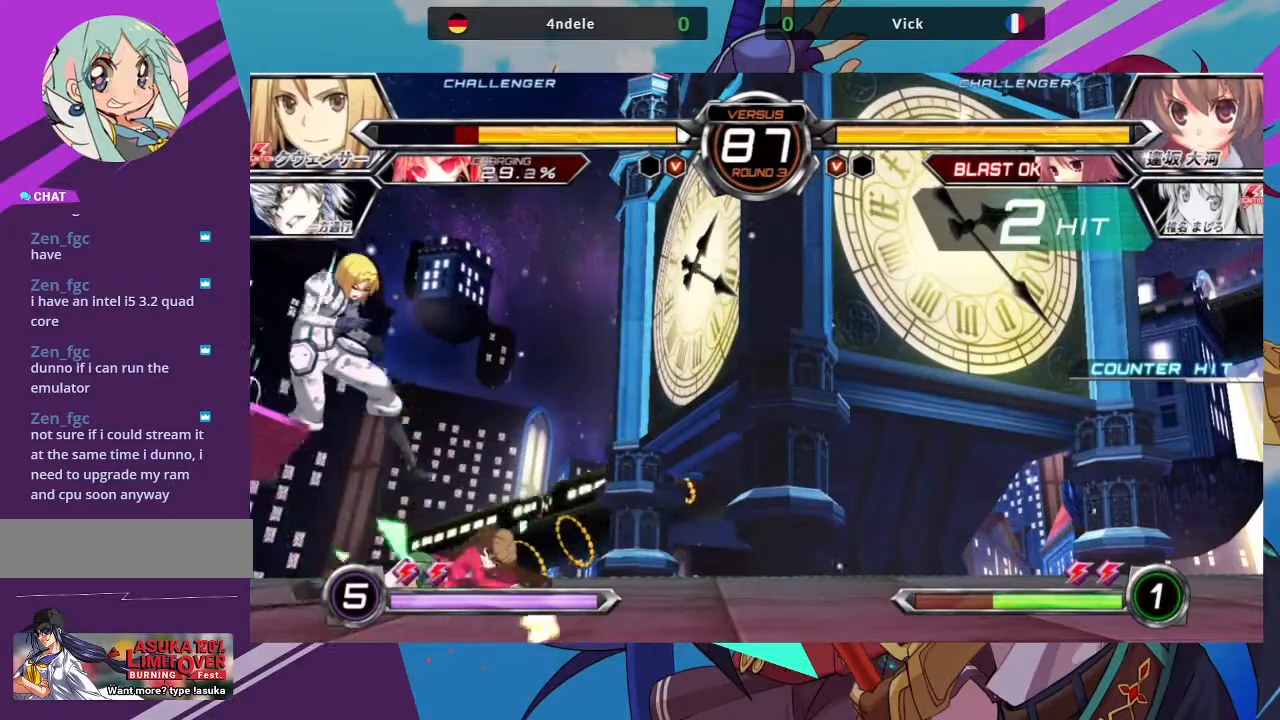
{"dt_ms": 500, "buttons": [], "left_stick": "up-left", "events": []}
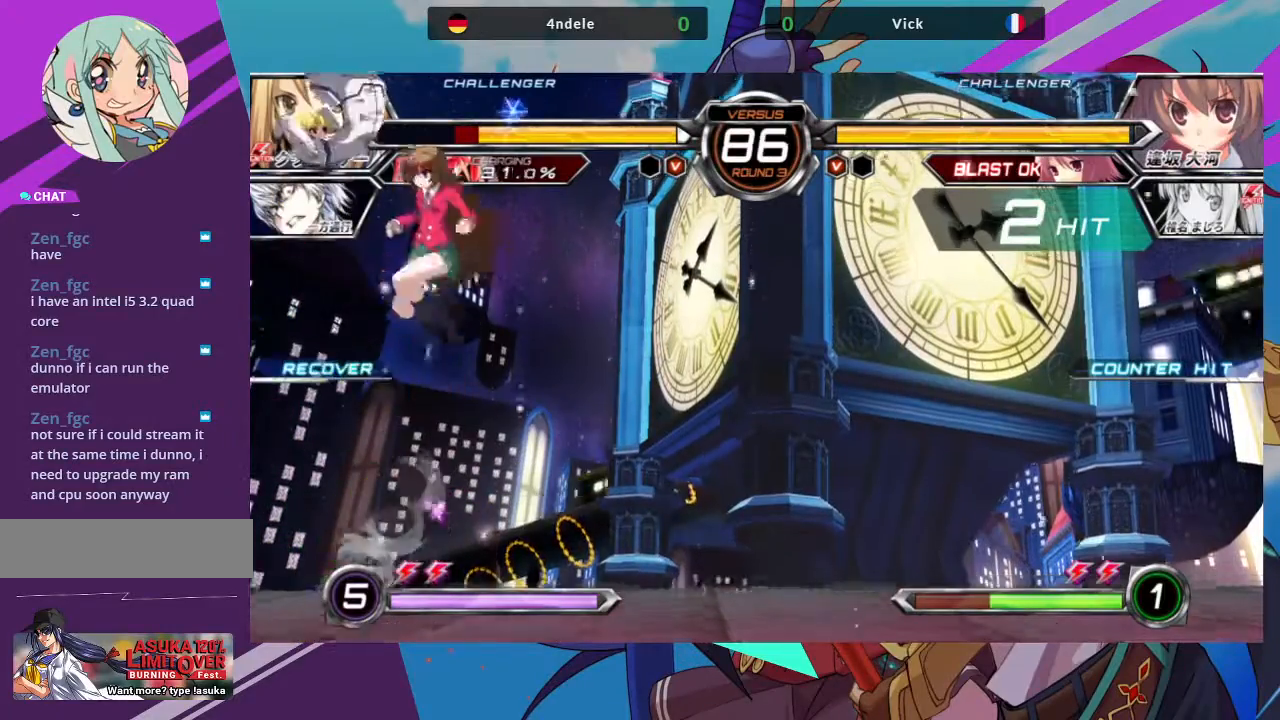
{"dt_ms": 500, "buttons": [], "left_stick": "down-right", "events": [[167, "TRIANGLE", "down"], [200, "left_stick", "center"], [283, "TRIANGLE", "up"], [433, "left_stick", "down-right"]]}
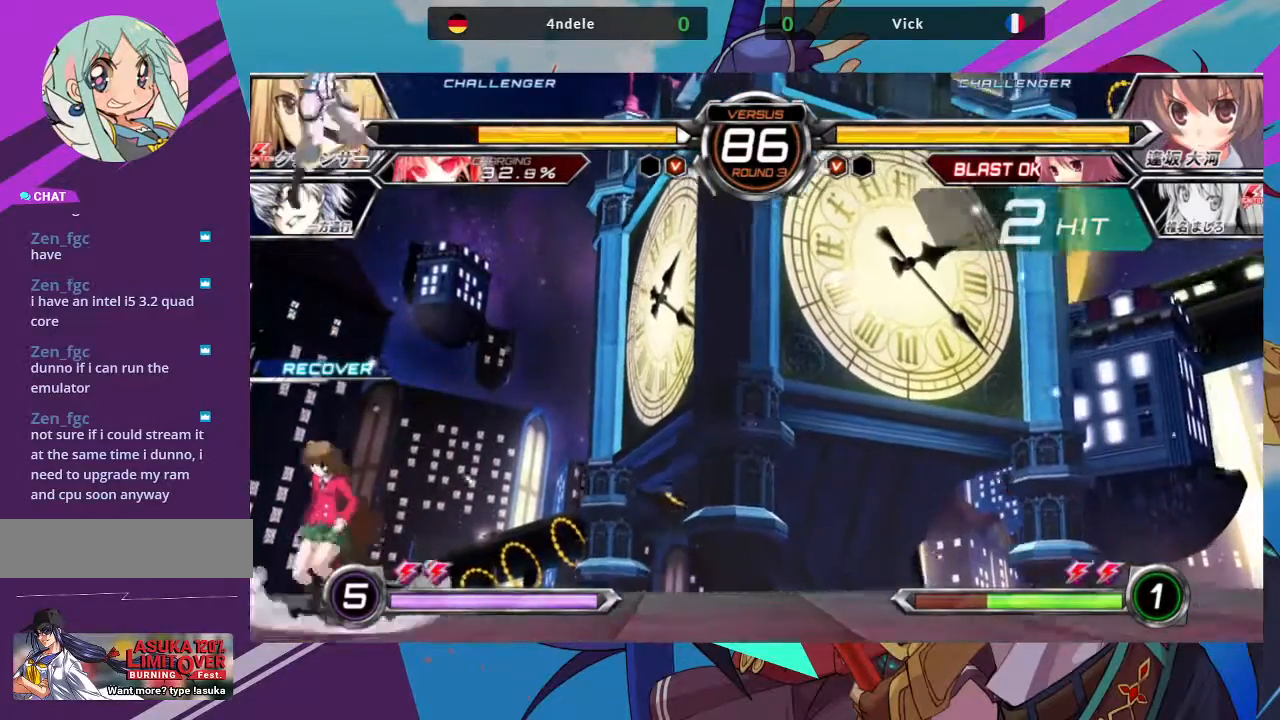
{"dt_ms": 500, "buttons": ["SQUARE"], "left_stick": "down-right", "events": [[233, "SQUARE", "down"], [333, "SQUARE", "up"], [400, "SQUARE", "down"]]}
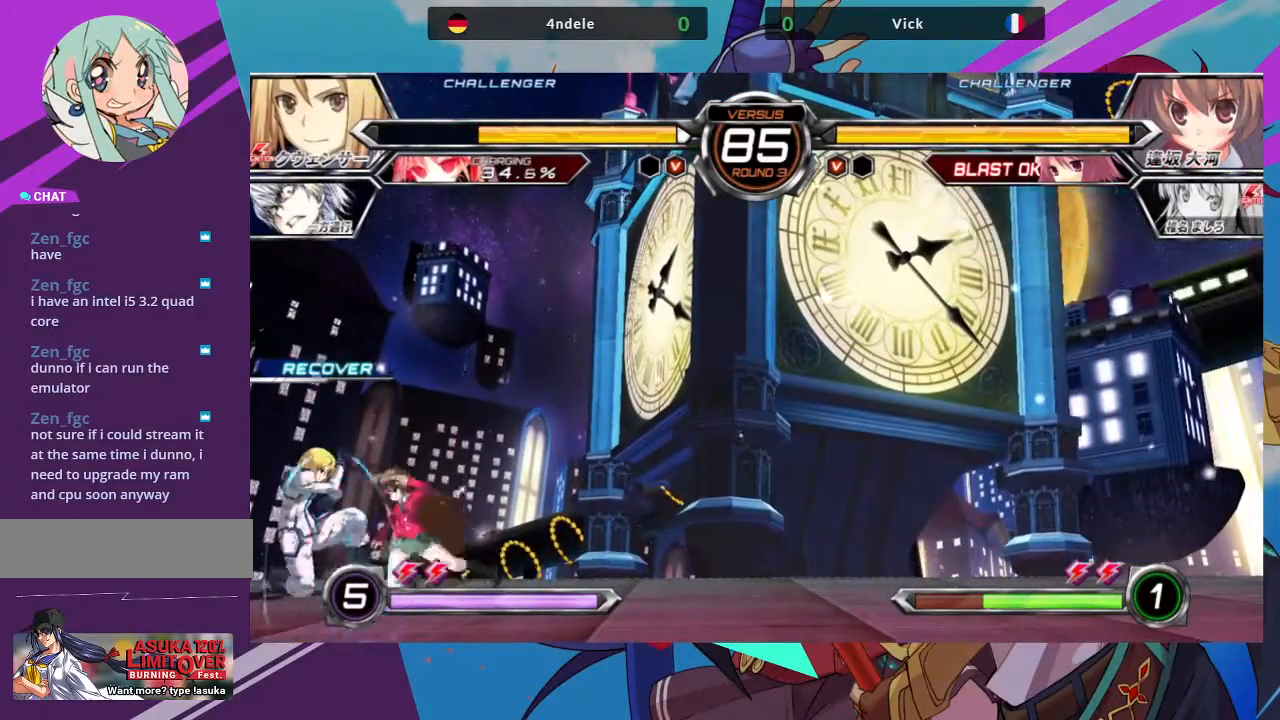
{"dt_ms": 500, "buttons": [], "left_stick": "center", "events": [[17, "SQUARE", "up"], [83, "SQUARE", "down"], [183, "SQUARE", "up"], [333, "R1", "down"], [367, "left_stick", "center"], [383, "R1", "up"]]}
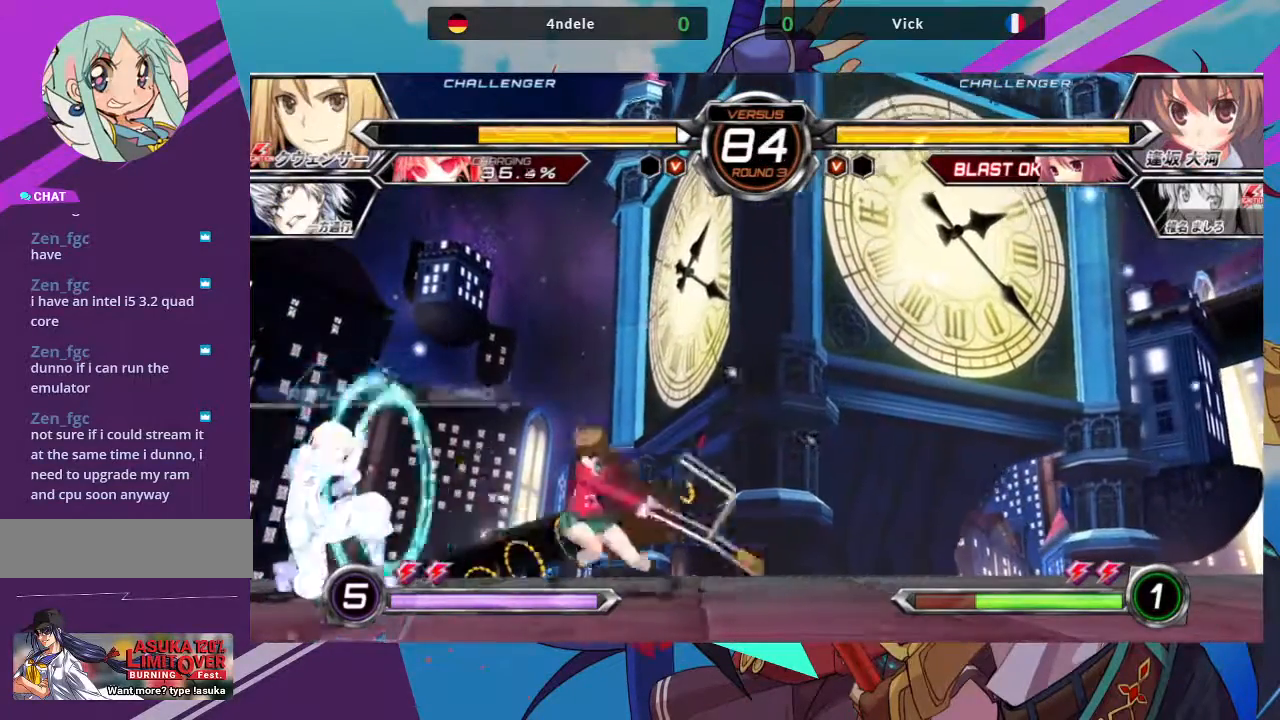
{"dt_ms": 500, "buttons": [], "left_stick": "left", "events": [[83, "SQUARE", "down"], [100, "R1", "down"], [183, "R1", "up"], [183, "SQUARE", "up"], [500, "left_stick", "left"]]}
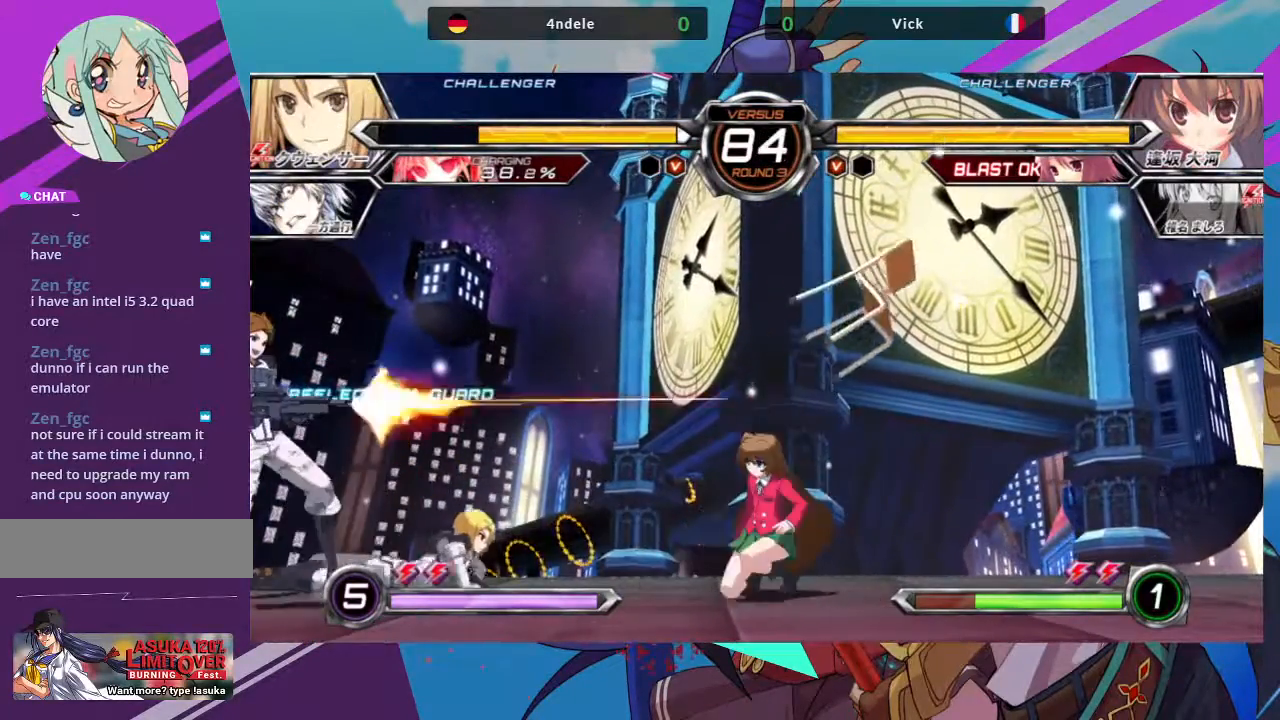
{"dt_ms": 1000, "buttons": [], "left_stick": "right"}
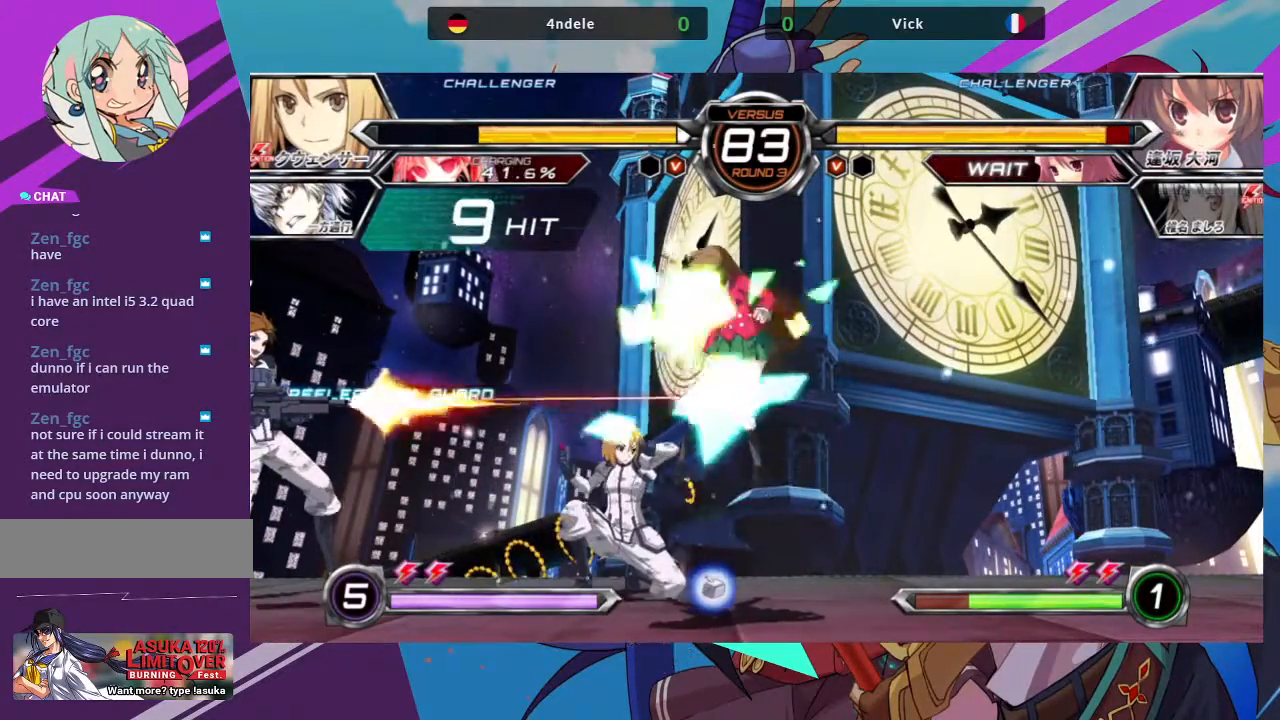
{"dt_ms": 500, "buttons": ["SQUARE"], "left_stick": "right", "events": [[383, "TRIANGLE", "down"], [433, "SQUARE", "down"], [450, "TRIANGLE", "up"]]}
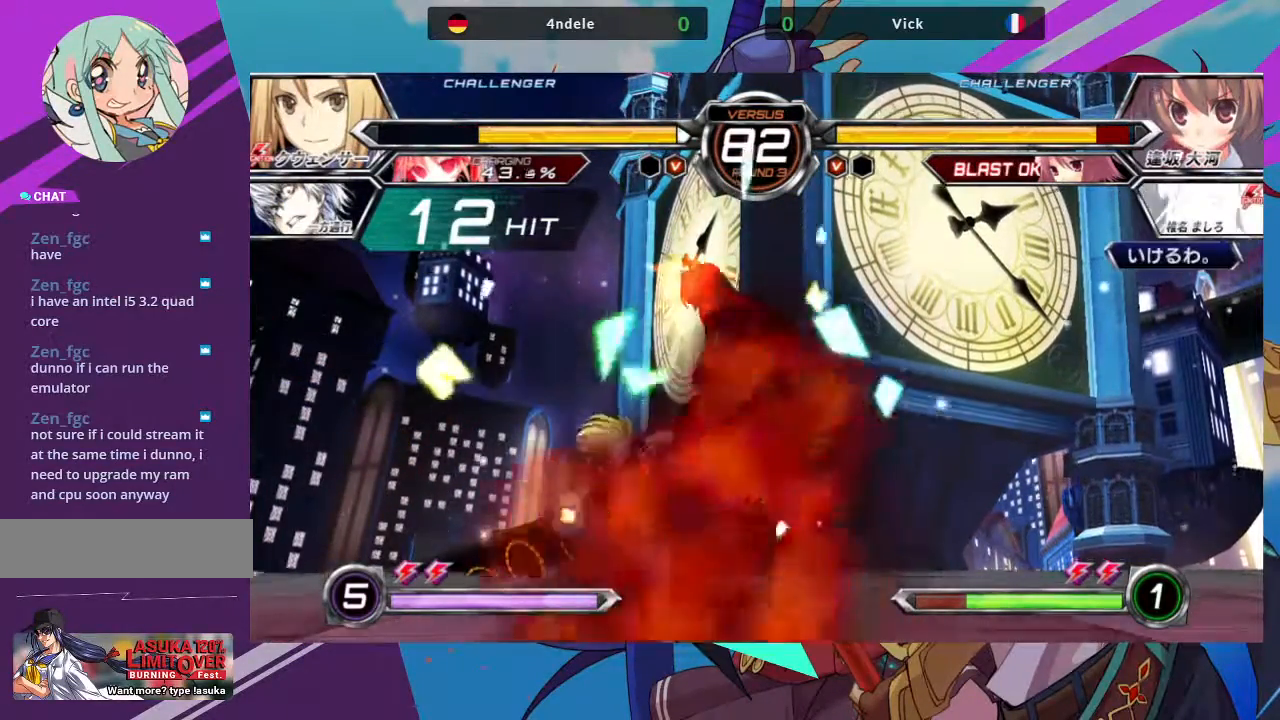
{"dt_ms": 500, "buttons": ["SQUARE", "TRIANGLE"], "left_stick": "right", "events": [[17, "SQUARE", "up"], [450, "TRIANGLE", "down"], [500, "SQUARE", "down"]]}
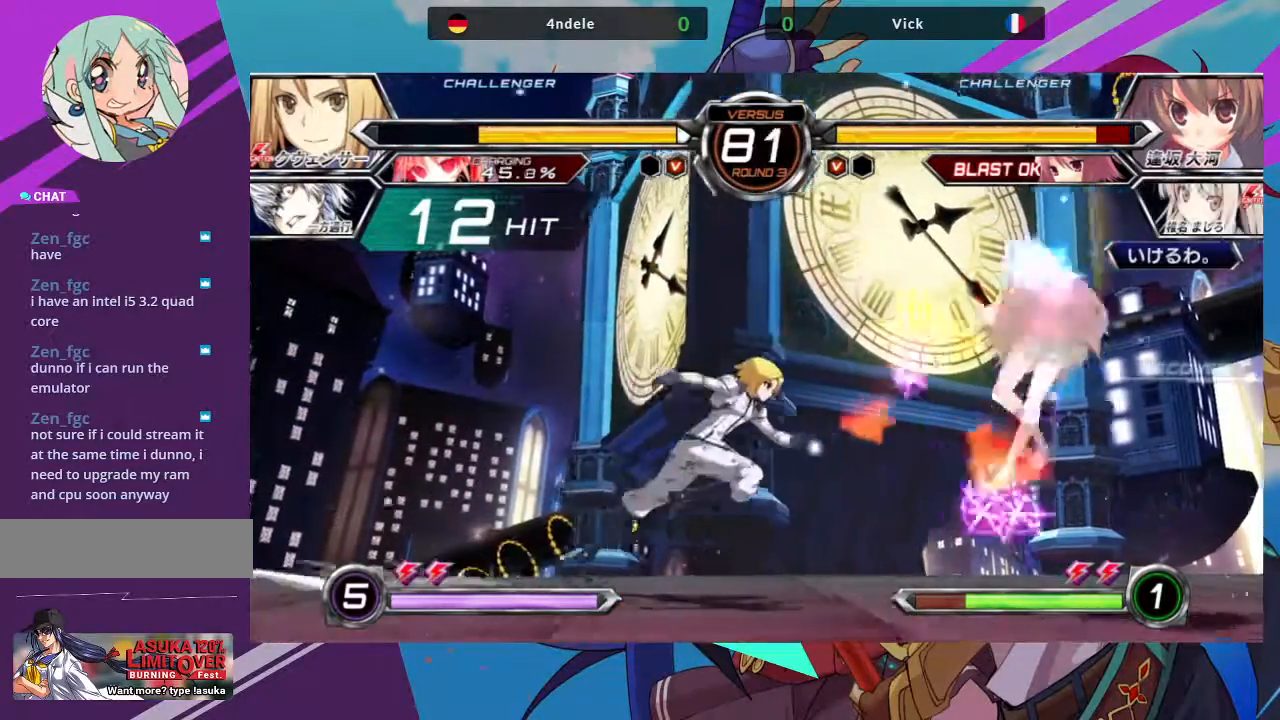
{"dt_ms": 500, "buttons": [], "left_stick": "center", "events": [[67, "TRIANGLE", "up"], [117, "SQUARE", "up"], [450, "left_stick", "center"]]}
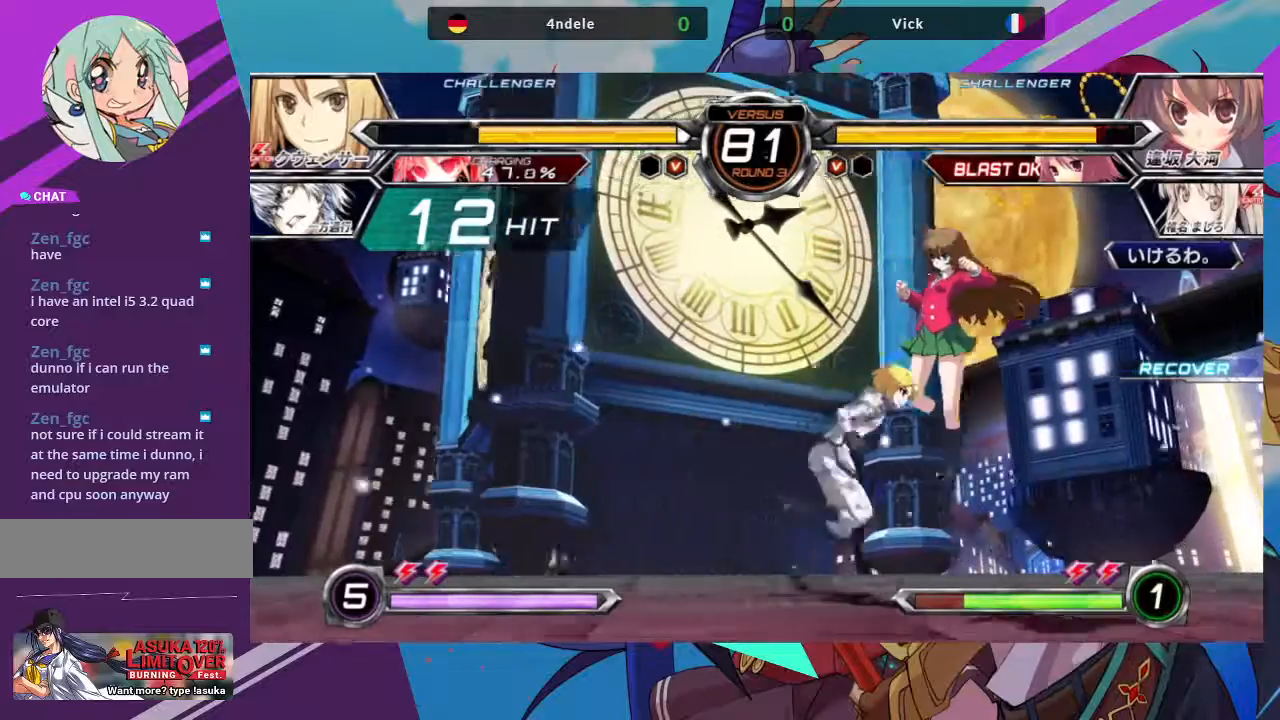
{"dt_ms": 500, "buttons": [], "left_stick": "center", "events": [[67, "R1", "down"], [67, "SQUARE", "down"], [133, "R1", "up"], [133, "SQUARE", "up"], [200, "R1", "down"], [200, "SQUARE", "down"], [250, "R1", "up"], [250, "SQUARE", "up"]]}
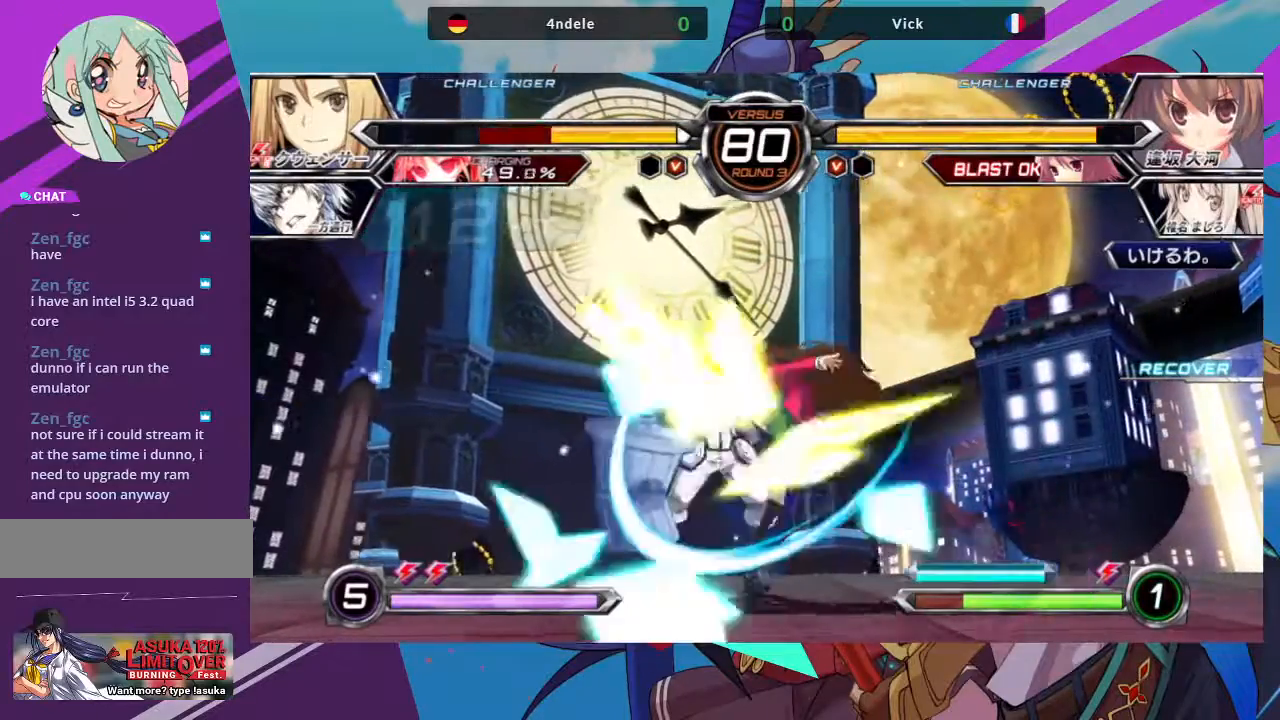
{"dt_ms": 500, "buttons": [], "left_stick": "center", "events": []}
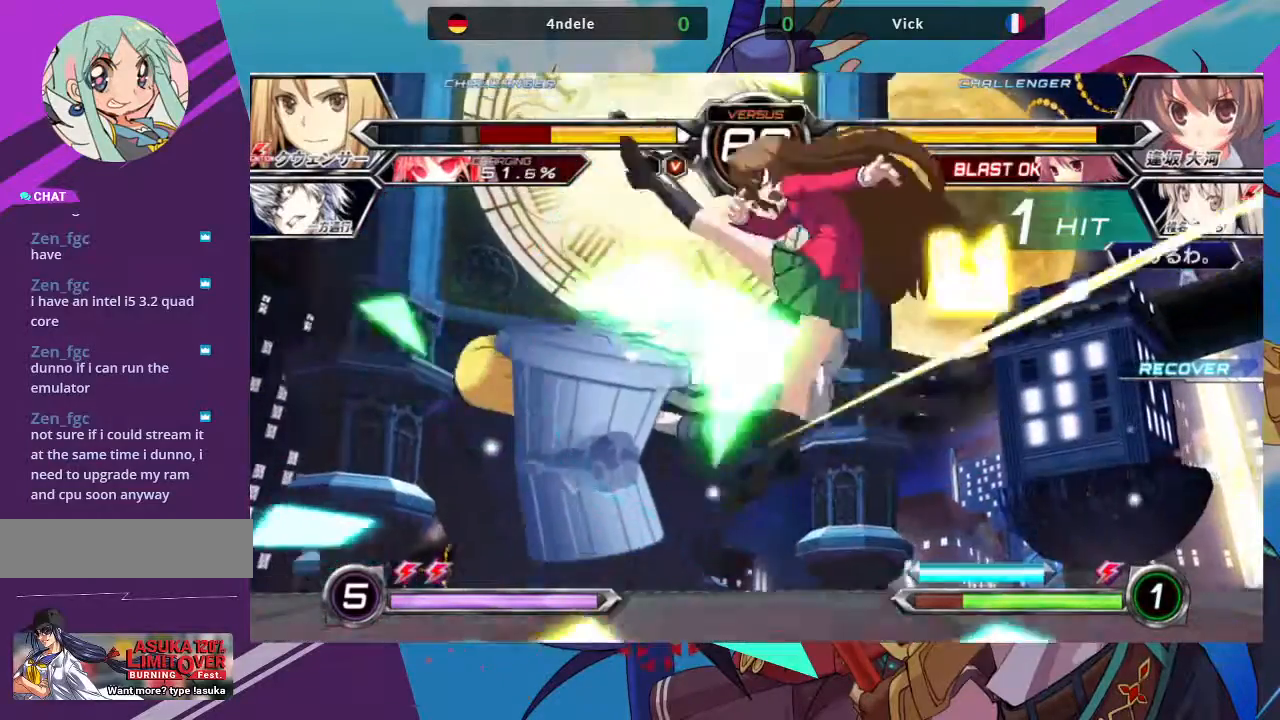
{"dt_ms": 500, "buttons": [], "left_stick": "center", "events": [[417, "left_stick", "left"], [483, "left_stick", "center"]]}
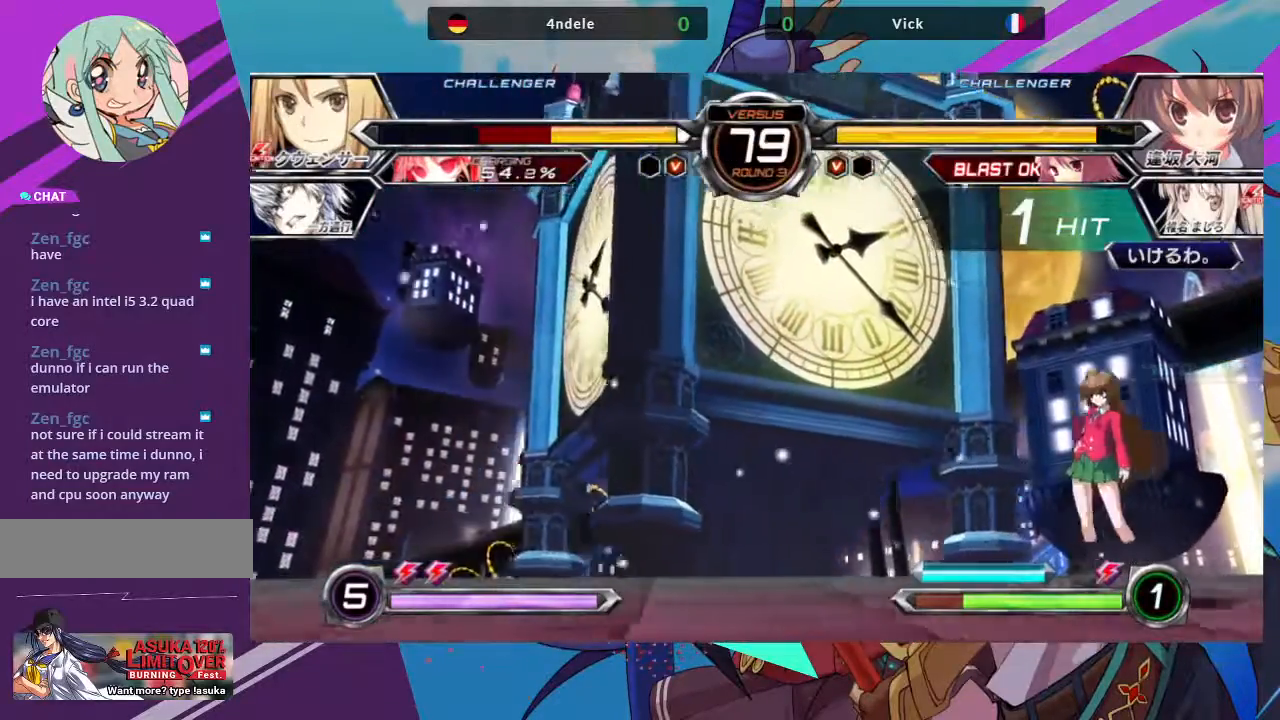
{"dt_ms": 500, "buttons": [], "left_stick": "left", "events": [[67, "left_stick", "left"]]}
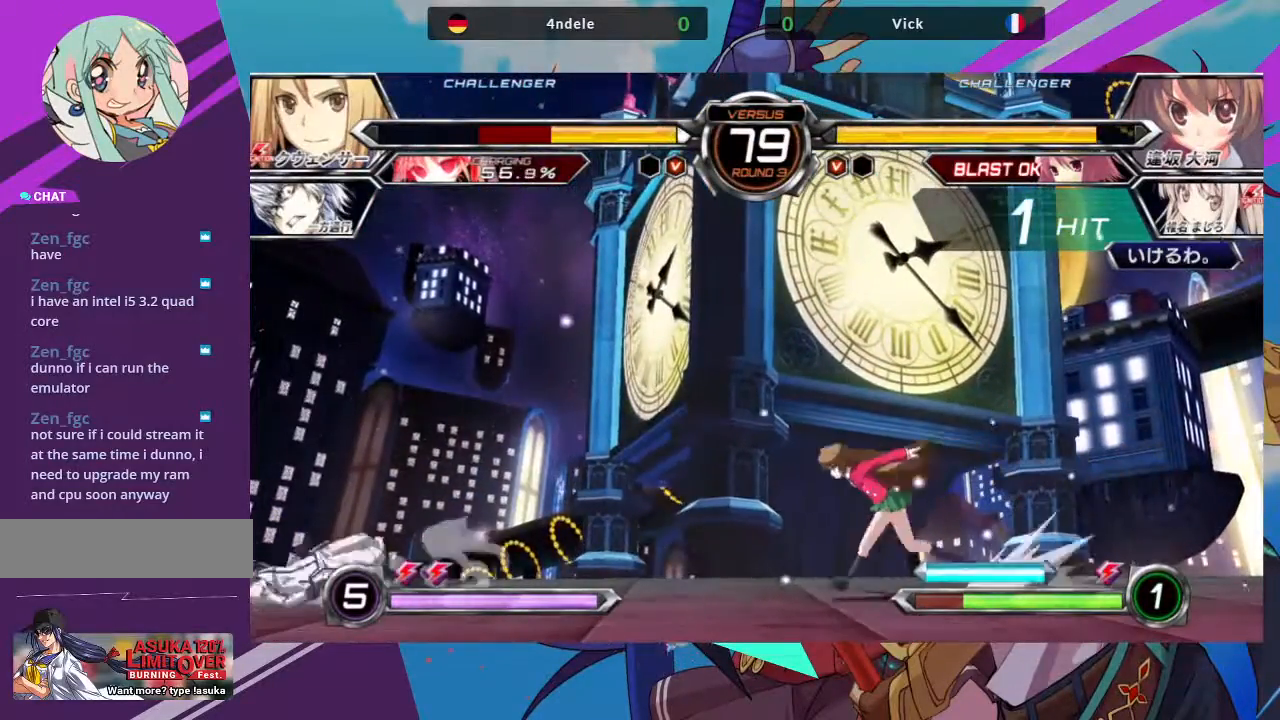
{"dt_ms": 500, "buttons": [], "left_stick": "down", "events": [[500, "left_stick", "down"]]}
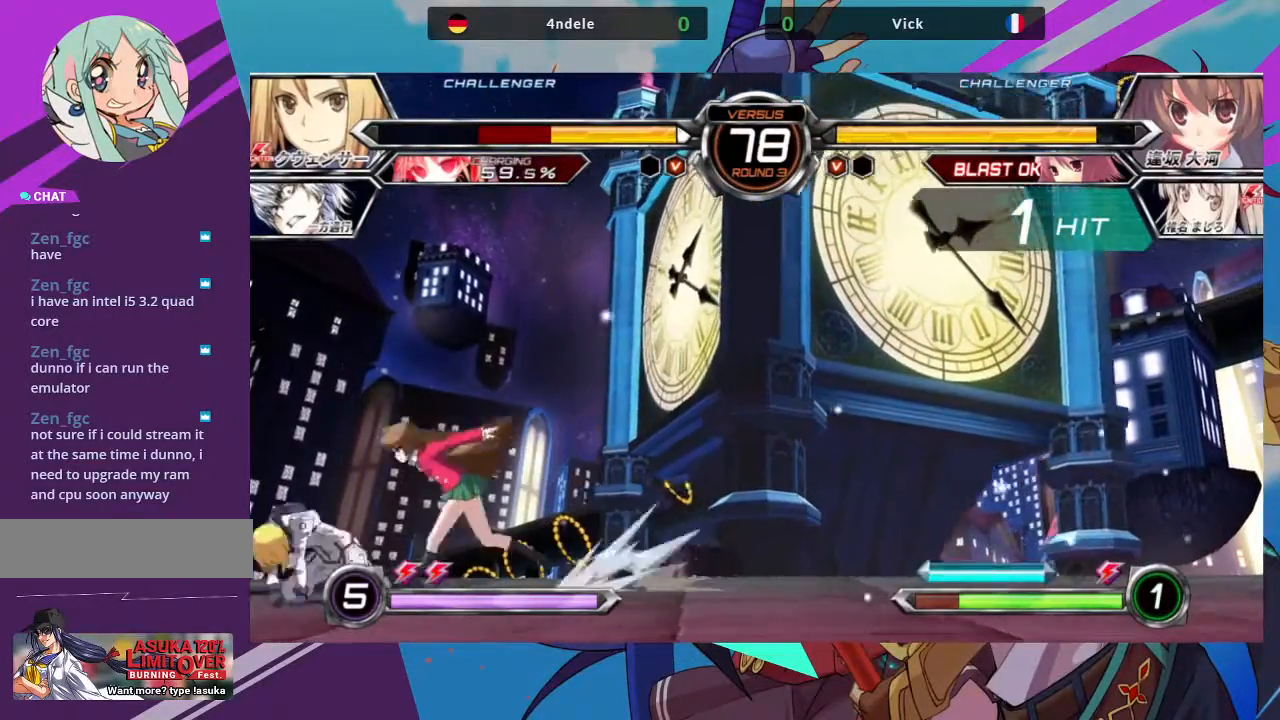
{"dt_ms": 500, "buttons": ["SQUARE"], "left_stick": "down-right", "events": [[50, "left_stick", "down-right"], [83, "SQUARE", "down"], [183, "SQUARE", "up"], [267, "SQUARE", "down"], [350, "SQUARE", "up"], [450, "SQUARE", "down"]]}
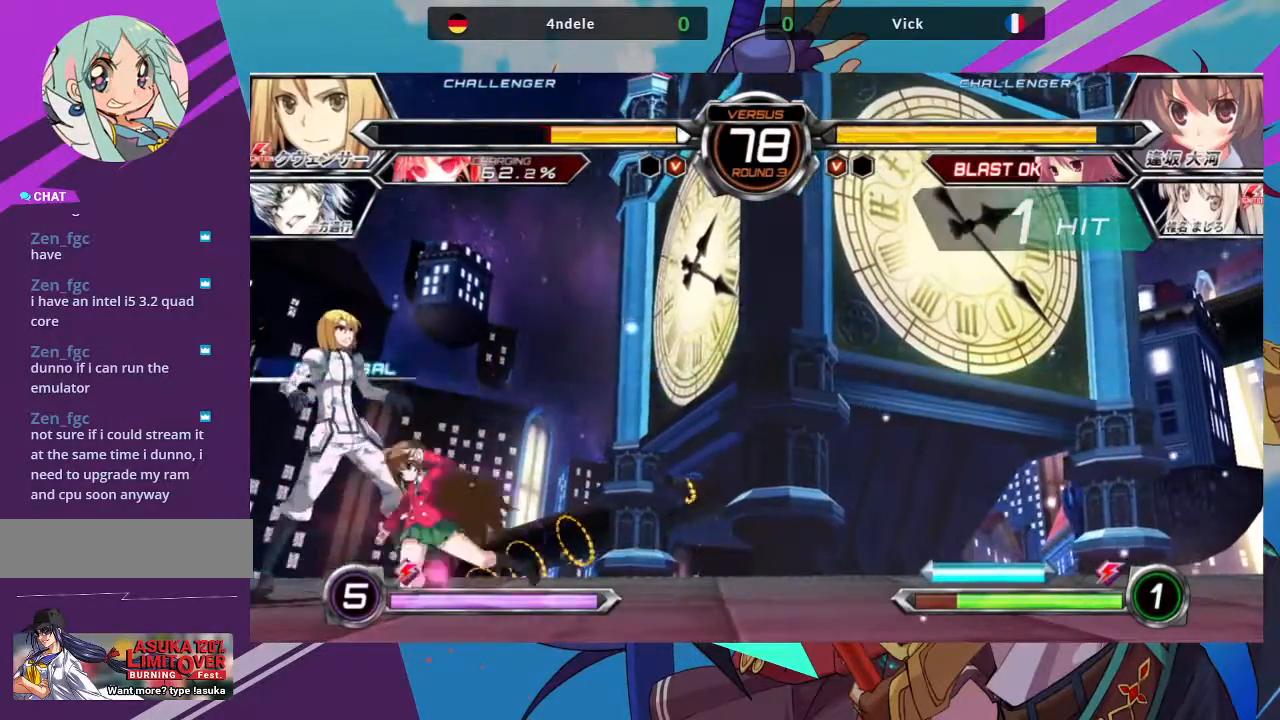
{"dt_ms": 500, "buttons": [], "left_stick": "center", "events": [[50, "SQUARE", "up"], [50, "left_stick", "center"], [183, "SQUARE", "down"], [283, "SQUARE", "up"]]}
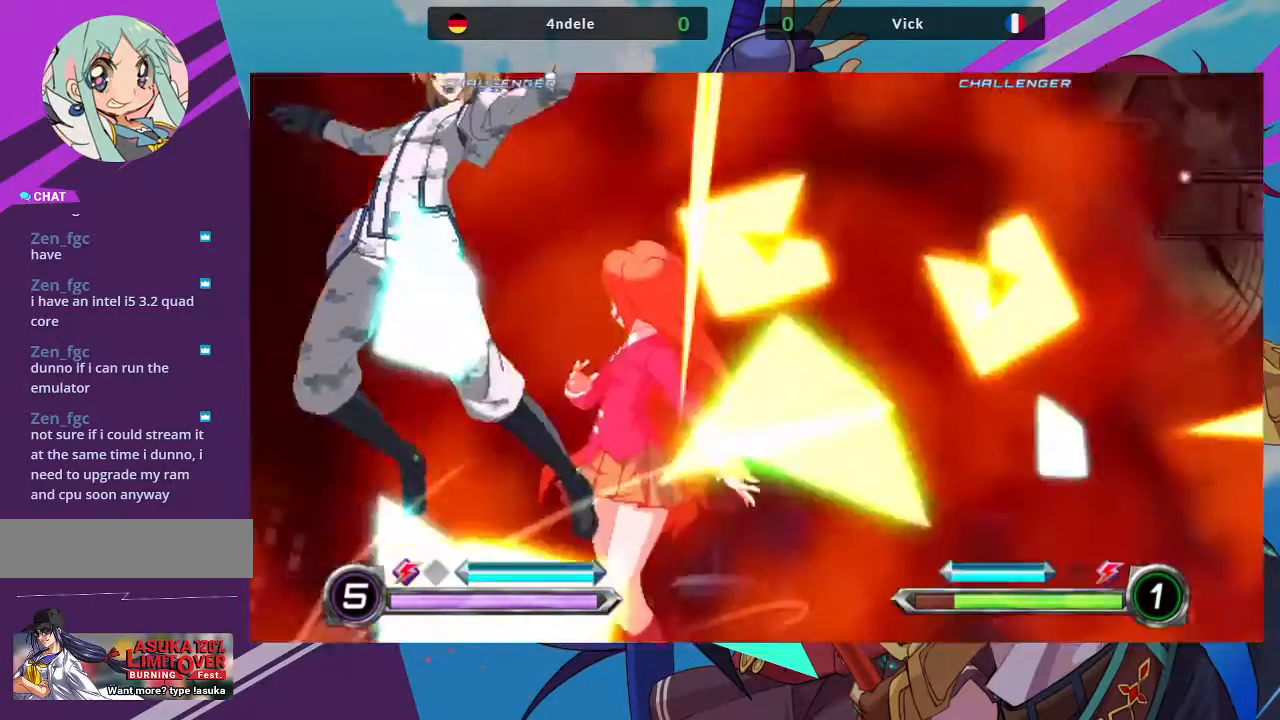
{"dt_ms": 500, "buttons": [], "left_stick": "right", "events": [[100, "left_stick", "right"], [317, "SQUARE", "down"], [450, "SQUARE", "up"]]}
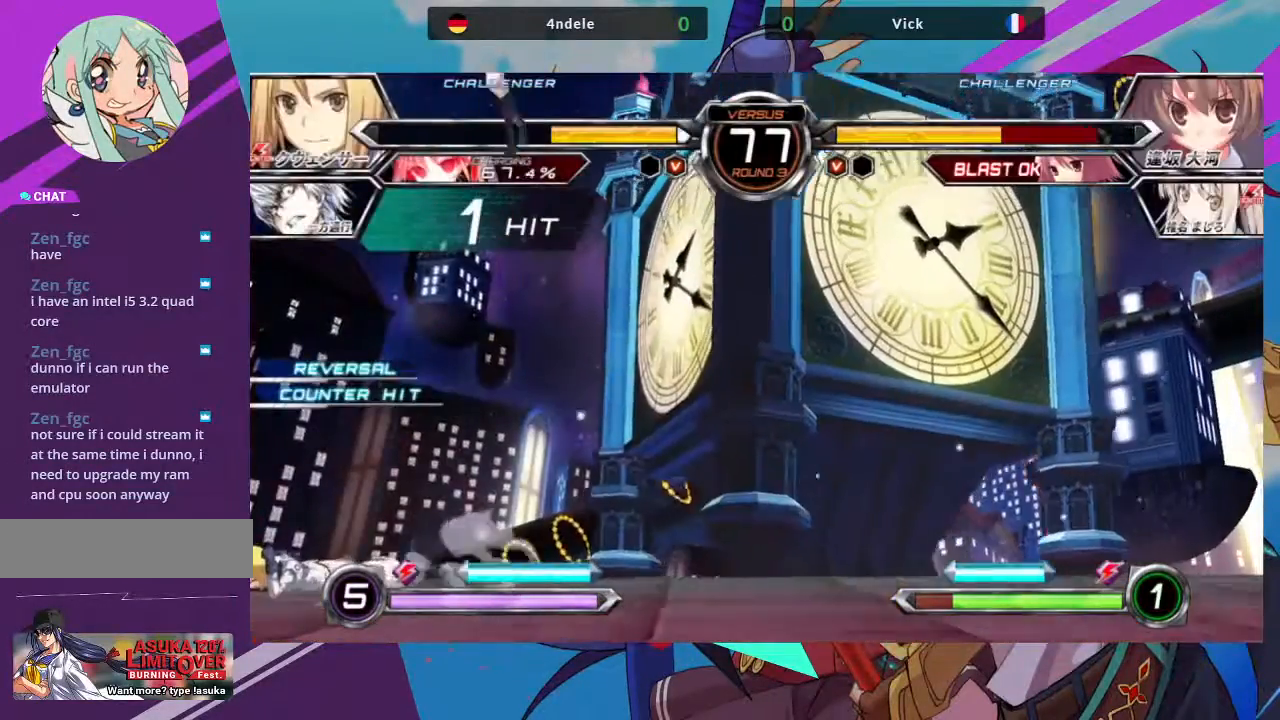
{"dt_ms": 500, "buttons": ["SQUARE"], "left_stick": "right", "events": [[83, "SQUARE", "down"], [217, "SQUARE", "up"], [350, "SQUARE", "down"]]}